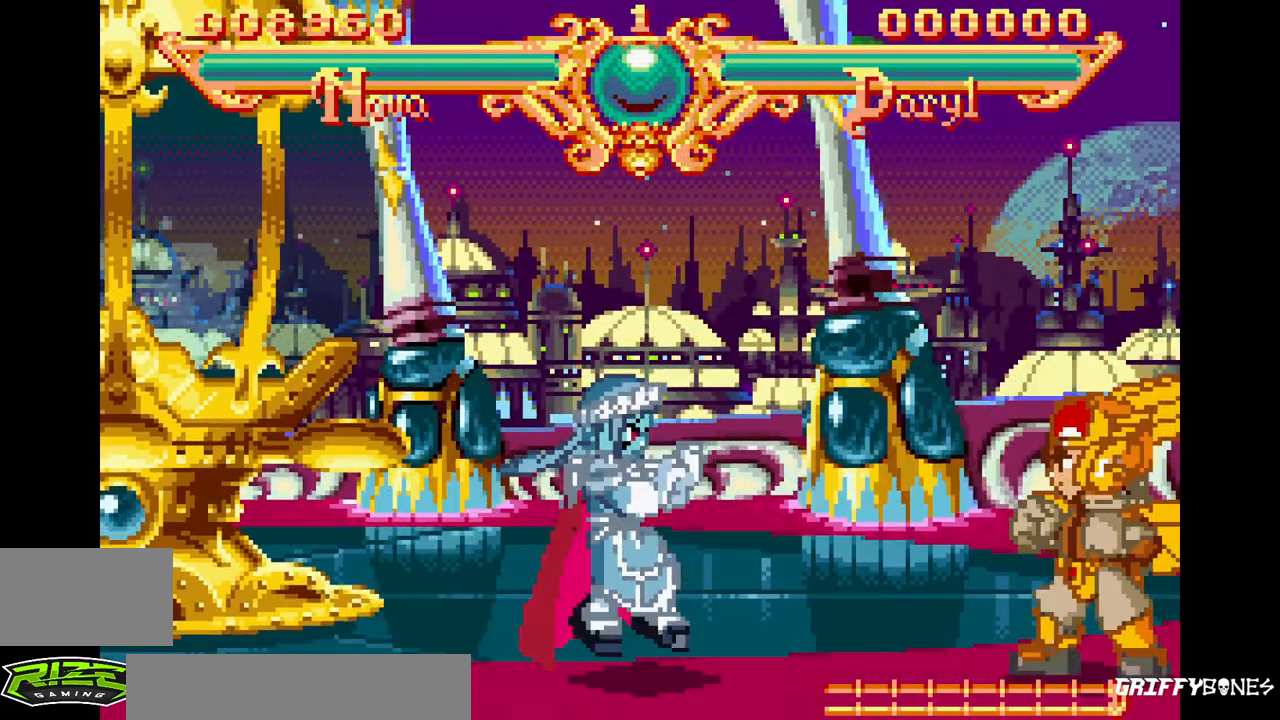
Gameplay with a controller (arcade stick); each line is a JSON object with the inputs held at the frame after it (dt_ms = milliseconds from this image to that frame). "events" lists button and stick changes between this image and that frame as [ms after this image, input, new state], when the widget could be followed in between. Not read: CROSS DPAD_DOWN L3 R3.
{"dt_ms": 500, "buttons": [], "events": []}
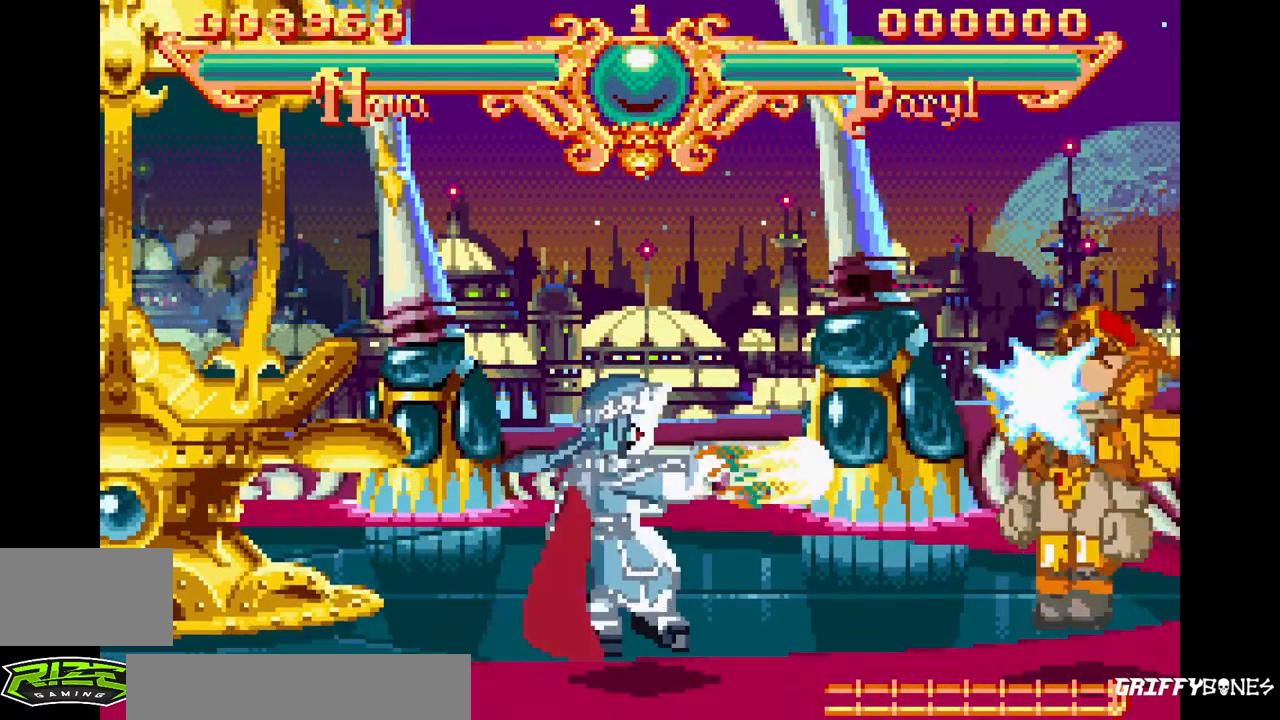
{"dt_ms": 500, "buttons": [], "events": [[283, "DPAD_LEFT", "down"], [300, "SQUARE", "down"], [300, "TRIANGLE", "down"], [433, "DPAD_LEFT", "up"], [450, "SQUARE", "up"], [450, "TRIANGLE", "up"]]}
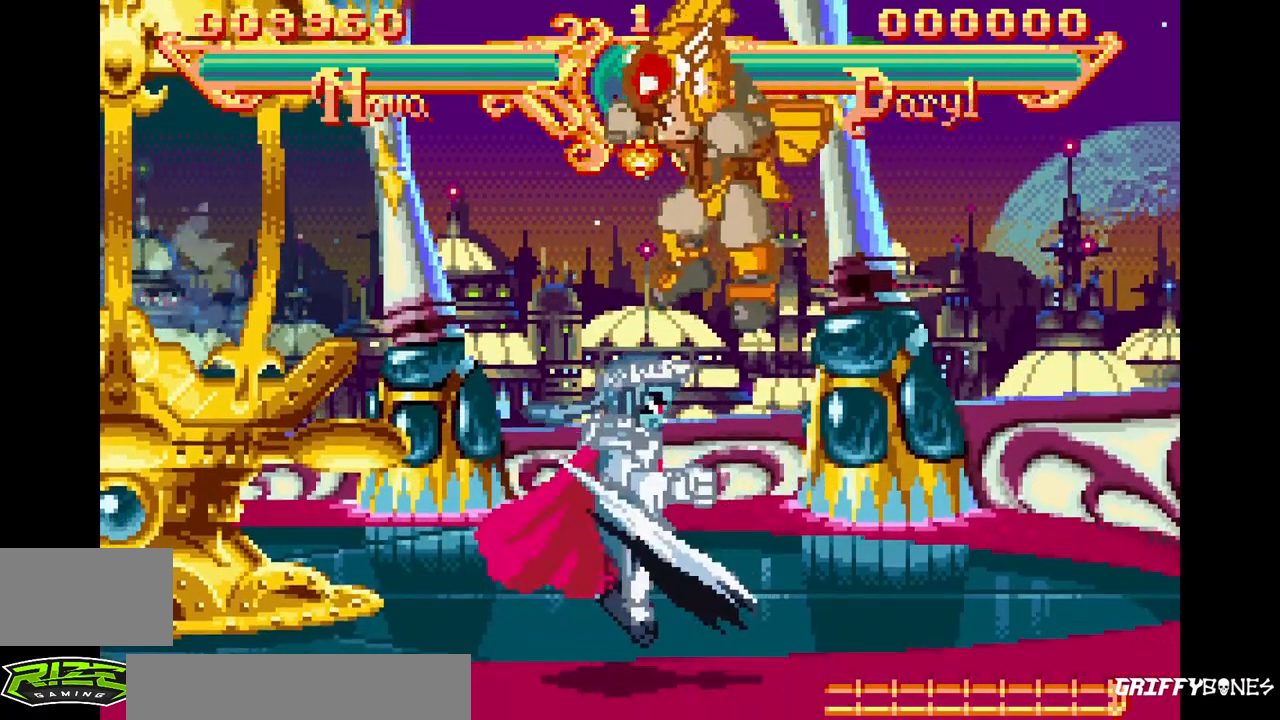
{"dt_ms": 500, "buttons": [], "events": []}
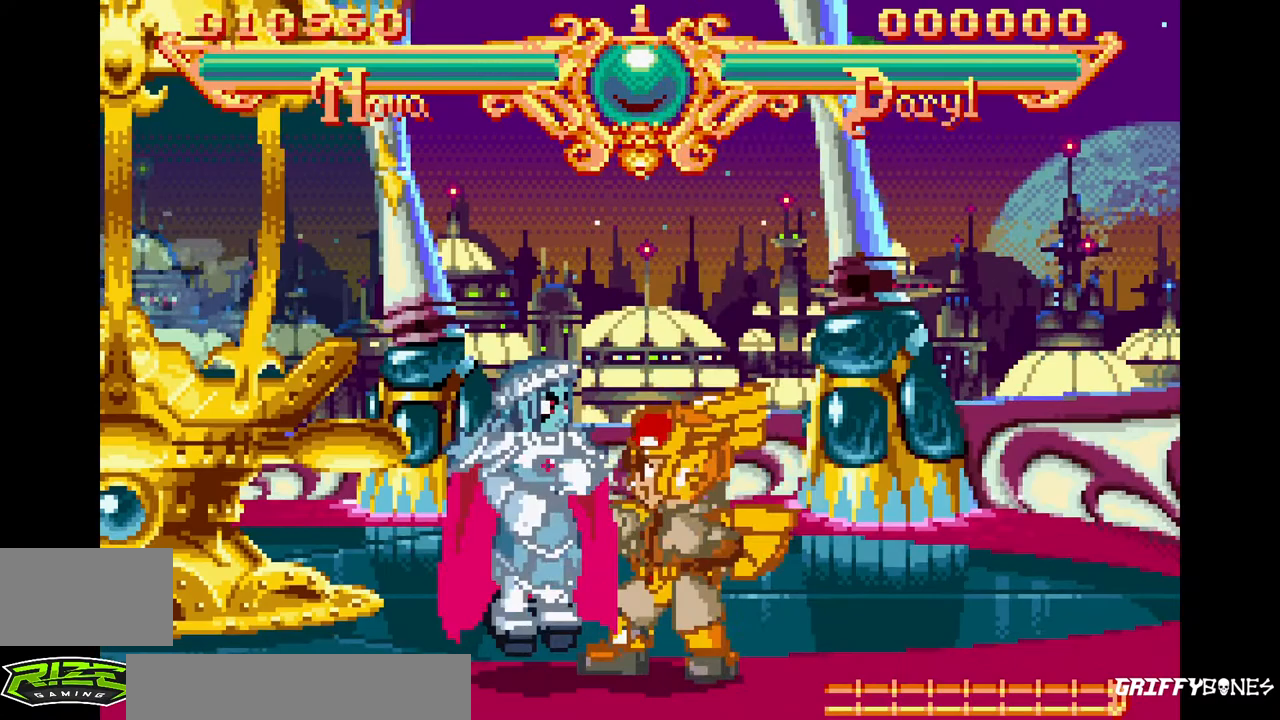
{"dt_ms": 1000, "buttons": [], "events": [[183, "DPAD_RIGHT", "down"], [300, "DPAD_RIGHT", "up"], [417, "DPAD_LEFT", "down"], [433, "SQUARE", "down"], [433, "TRIANGLE", "down"], [567, "DPAD_LEFT", "up"], [583, "SQUARE", "up"], [583, "TRIANGLE", "up"]]}
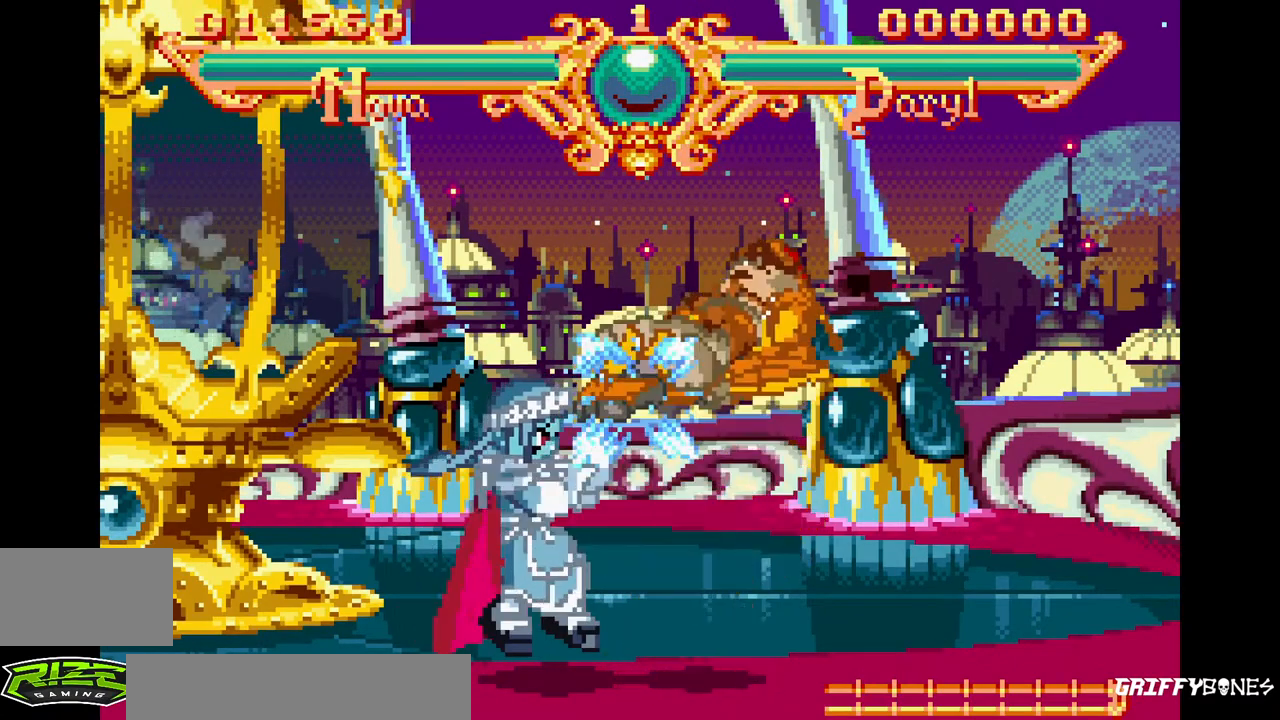
{"dt_ms": 1000, "buttons": []}
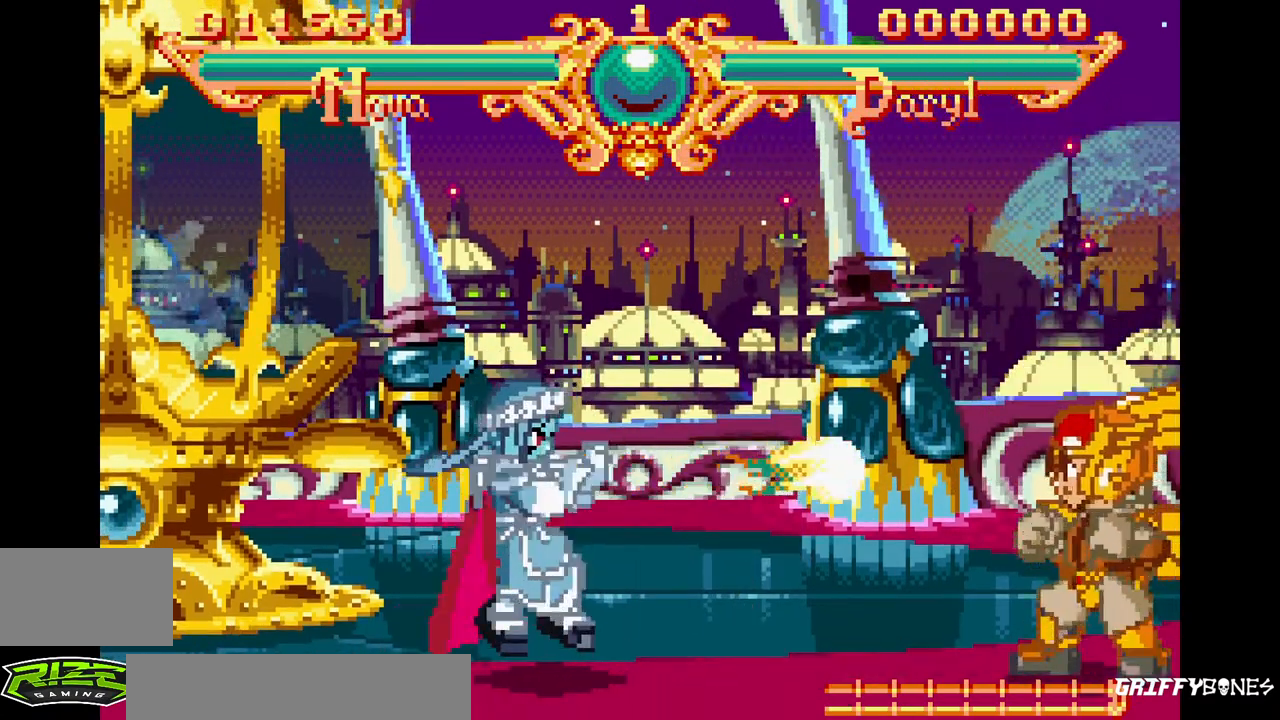
{"dt_ms": 1000, "buttons": []}
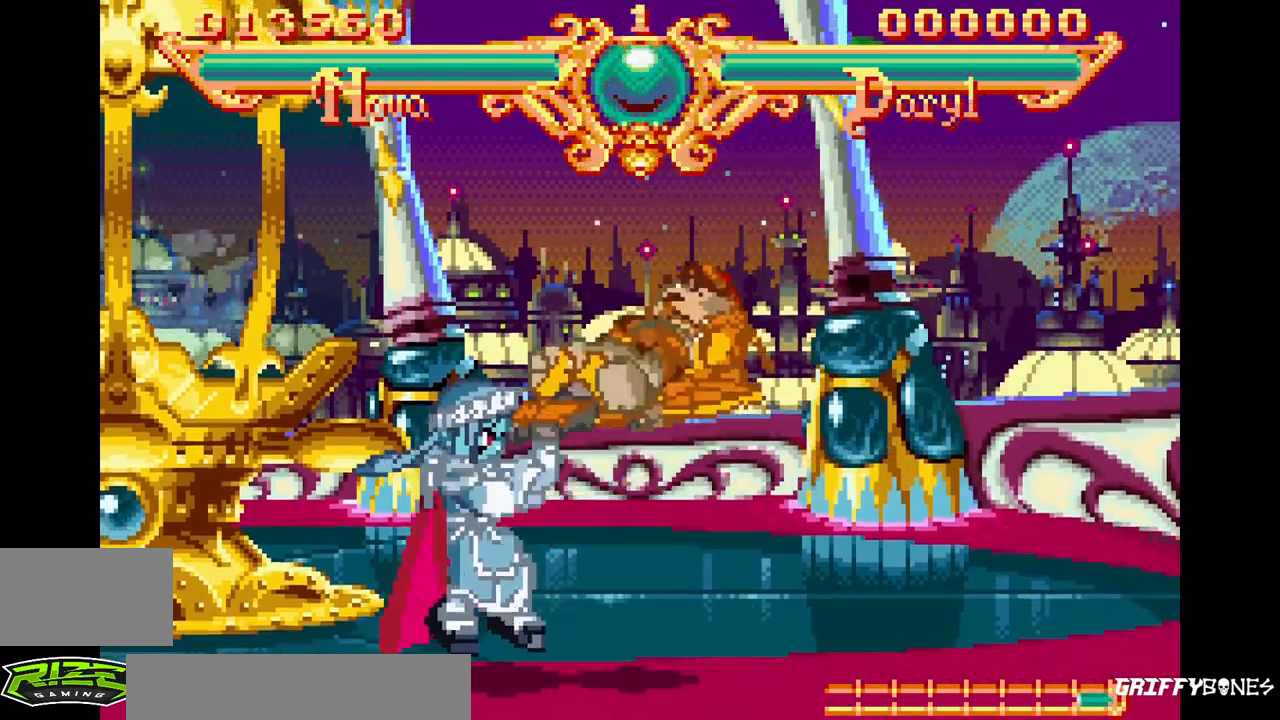
{"dt_ms": 1000, "buttons": []}
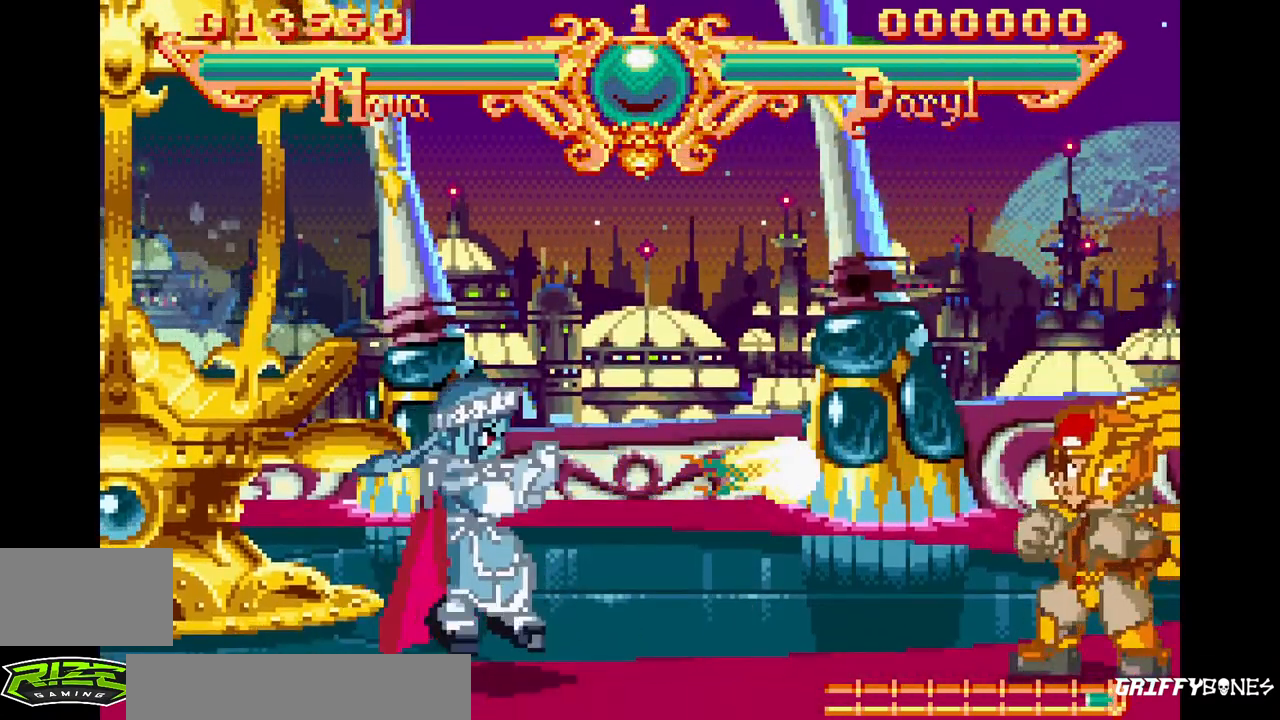
{"dt_ms": 1000, "buttons": []}
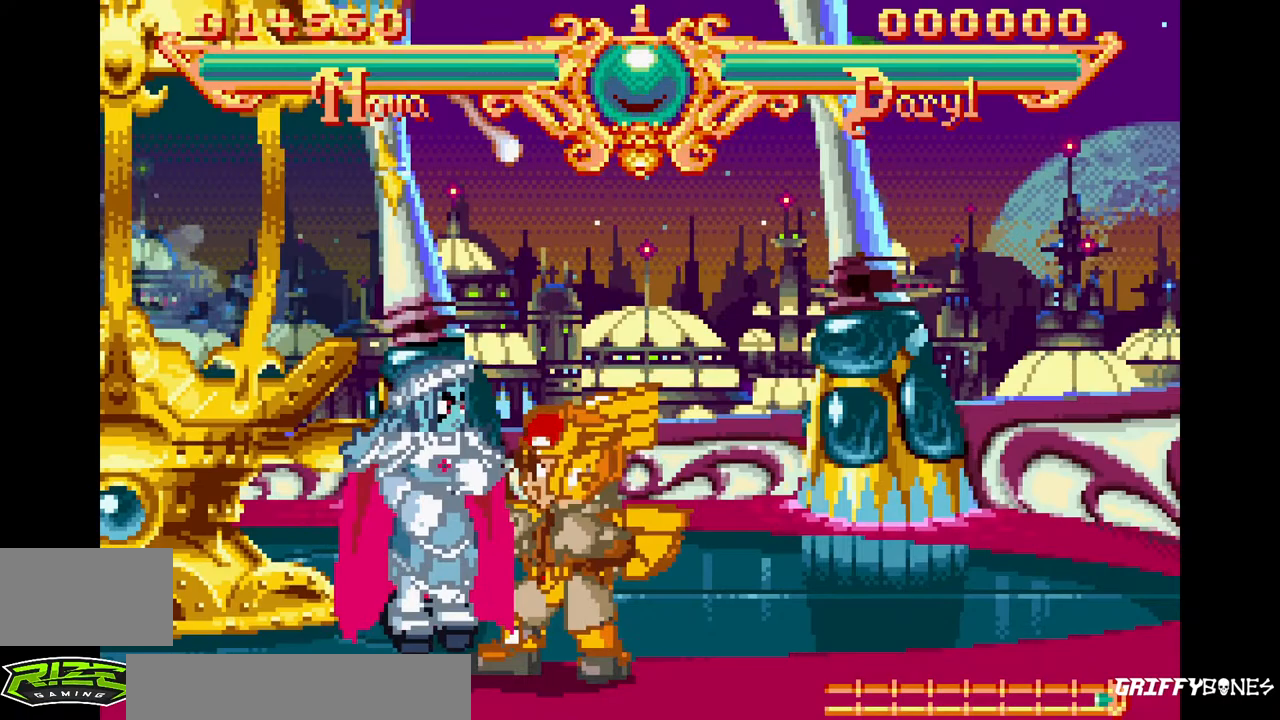
{"dt_ms": 1000, "buttons": []}
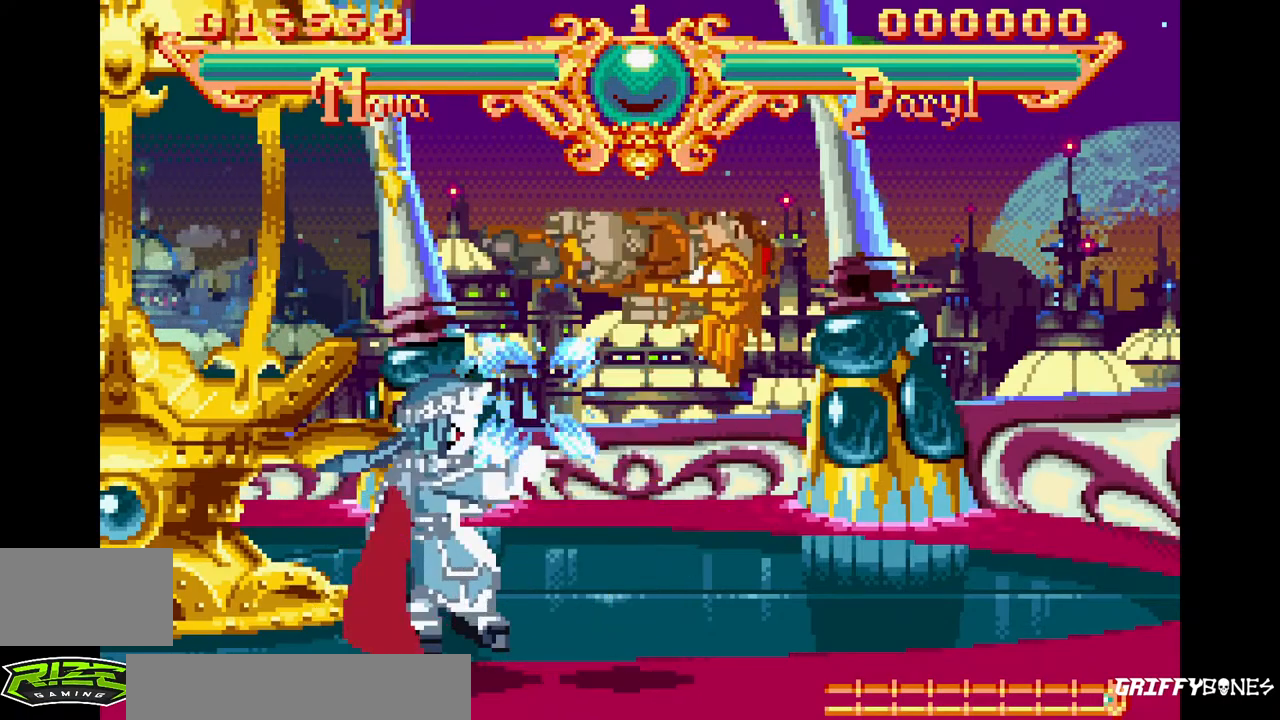
{"dt_ms": 500, "buttons": [], "events": [[17, "DPAD_RIGHT", "down"], [200, "DPAD_RIGHT", "up"], [267, "DPAD_LEFT", "down"], [283, "SQUARE", "down"], [283, "TRIANGLE", "down"], [417, "DPAD_LEFT", "up"], [417, "TRIANGLE", "up"], [450, "SQUARE", "up"]]}
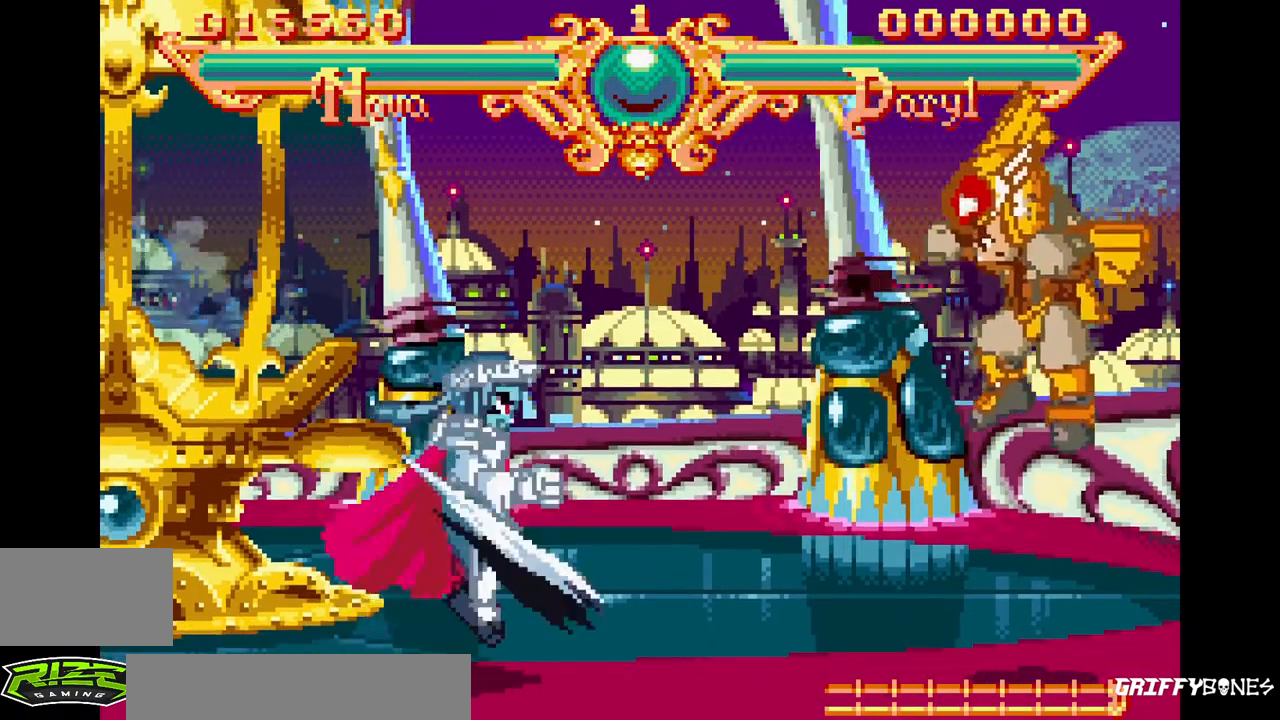
{"dt_ms": 500, "buttons": [], "events": []}
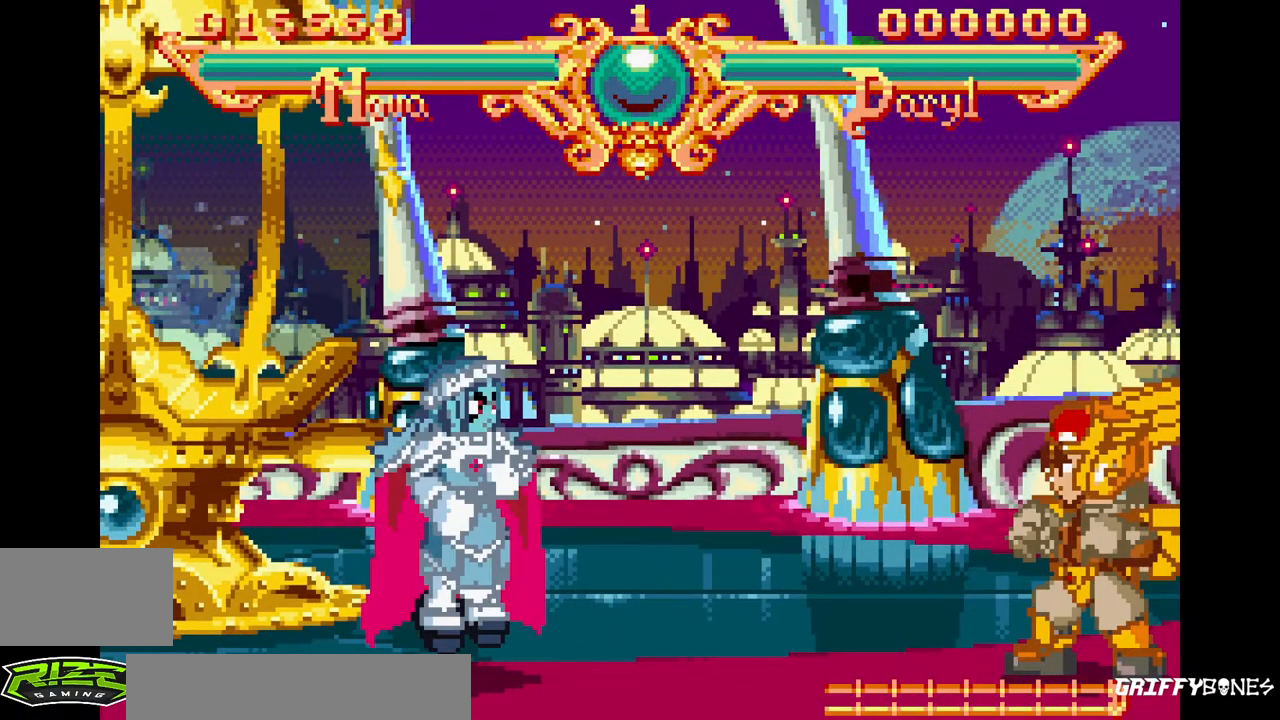
{"dt_ms": 500, "buttons": [], "events": [[50, "DPAD_RIGHT", "down"], [83, "SQUARE", "down"], [83, "TRIANGLE", "down"], [217, "DPAD_RIGHT", "up"], [250, "SQUARE", "up"], [250, "TRIANGLE", "up"]]}
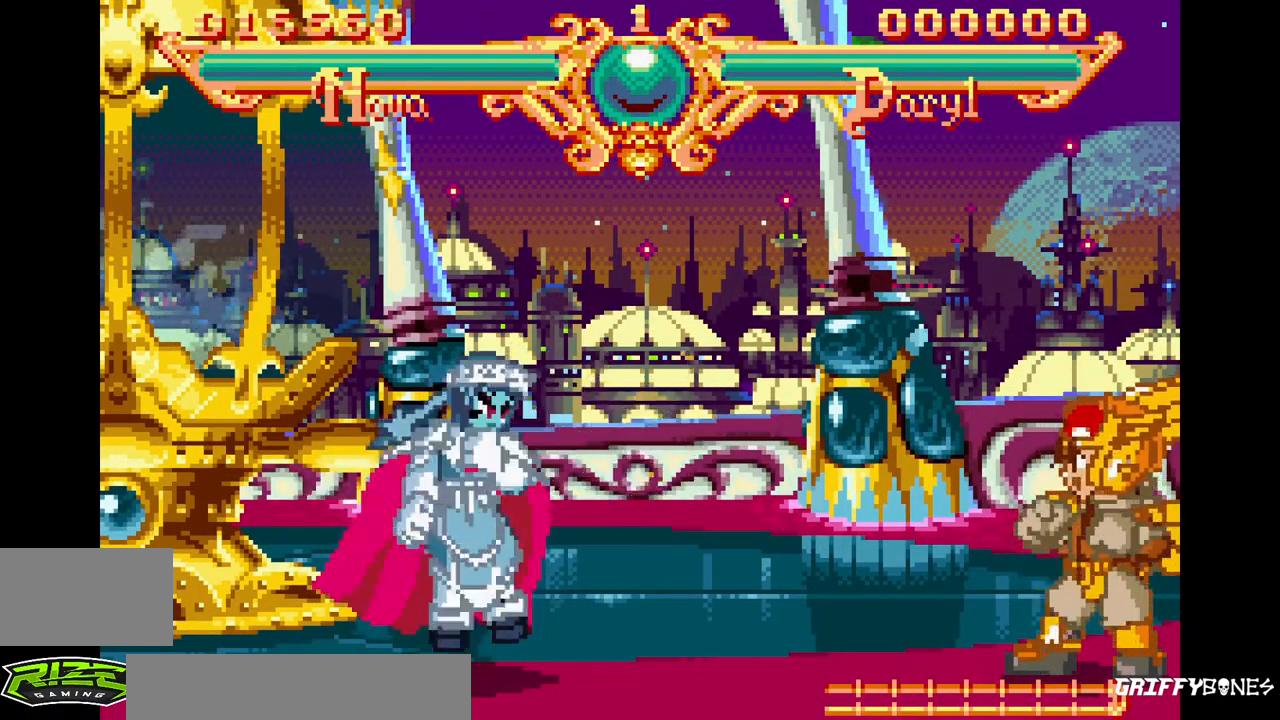
{"dt_ms": 500, "buttons": [], "events": []}
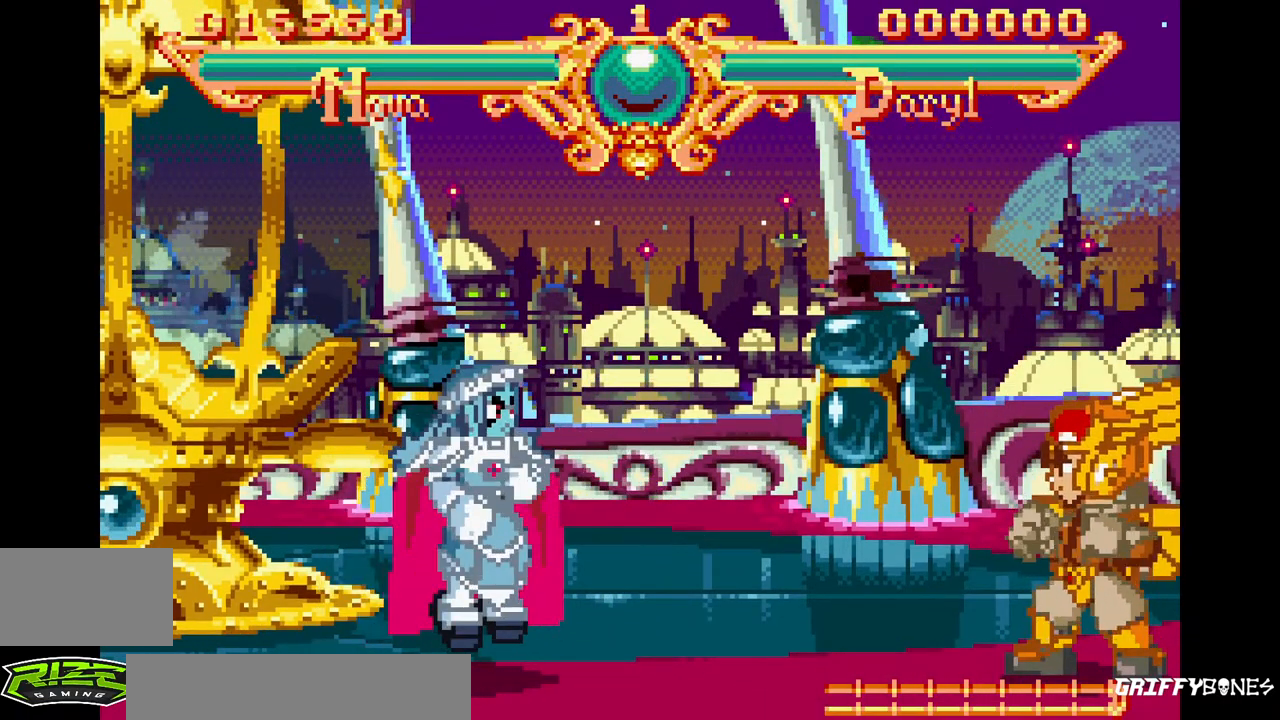
{"dt_ms": 500, "buttons": [], "events": [[100, "DPAD_RIGHT", "down"], [183, "CIRCLE", "down"], [333, "CIRCLE", "up"], [417, "DPAD_RIGHT", "up"]]}
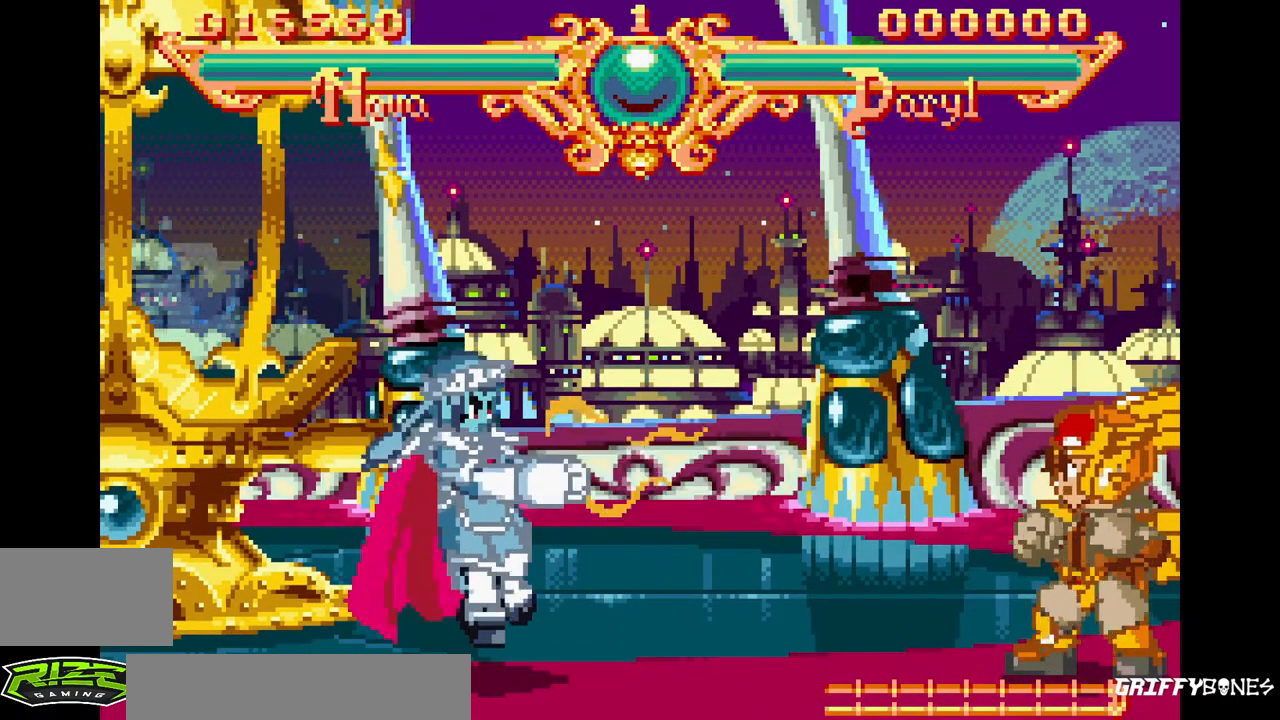
{"dt_ms": 500, "buttons": ["DPAD_RIGHT"], "events": [[283, "DPAD_RIGHT", "down"]]}
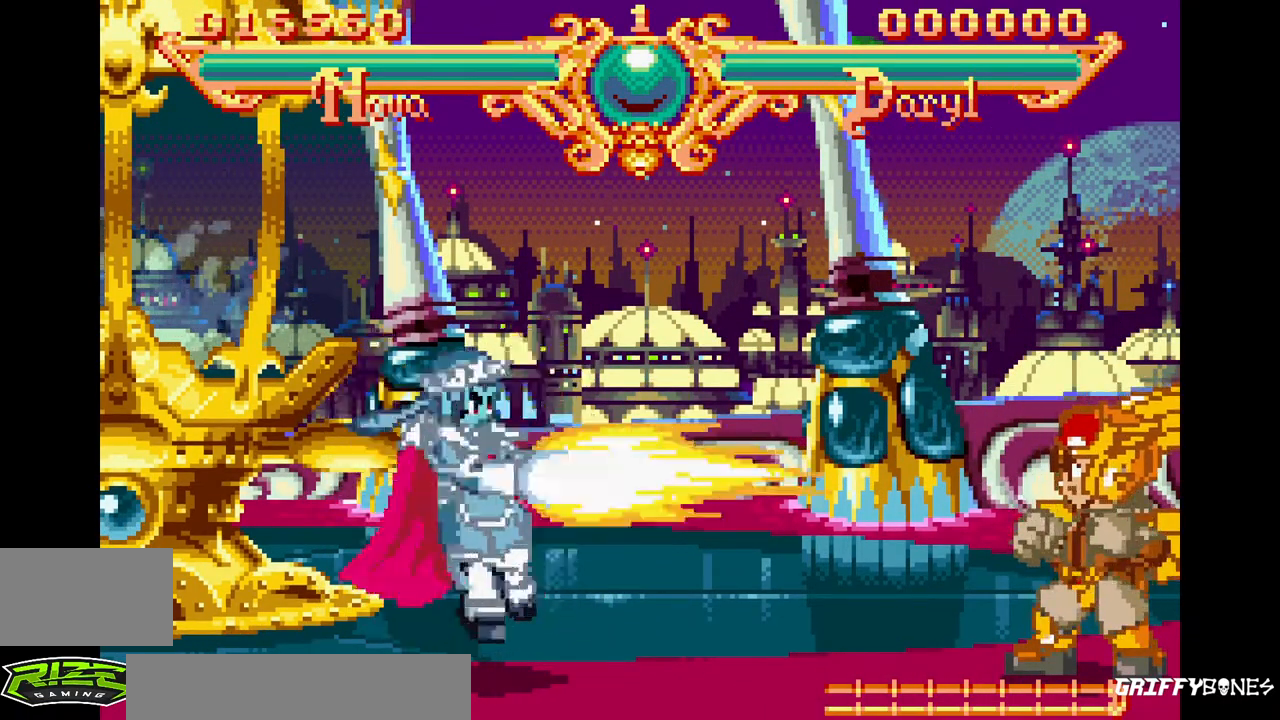
{"dt_ms": 500, "buttons": []}
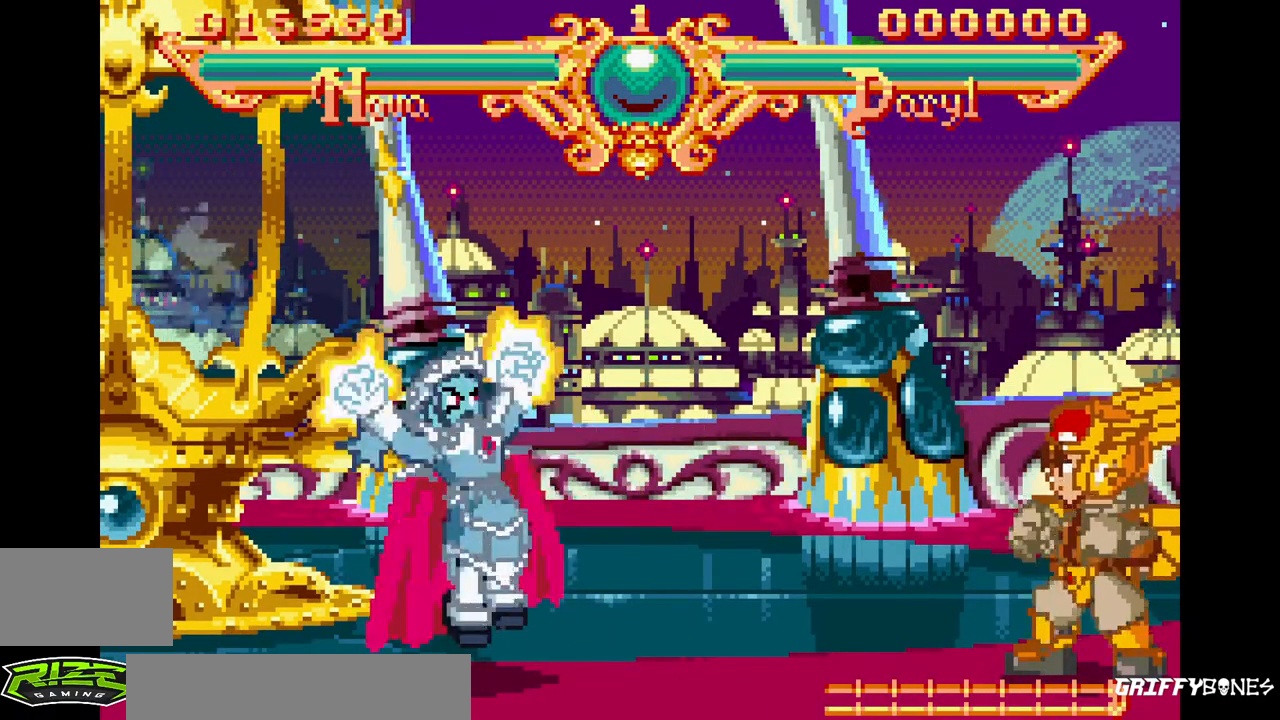
{"dt_ms": 1000, "buttons": ["DPAD_RIGHT"], "events": [[350, "DPAD_LEFT", "down"], [567, "DPAD_LEFT", "up"], [817, "DPAD_RIGHT", "down"]]}
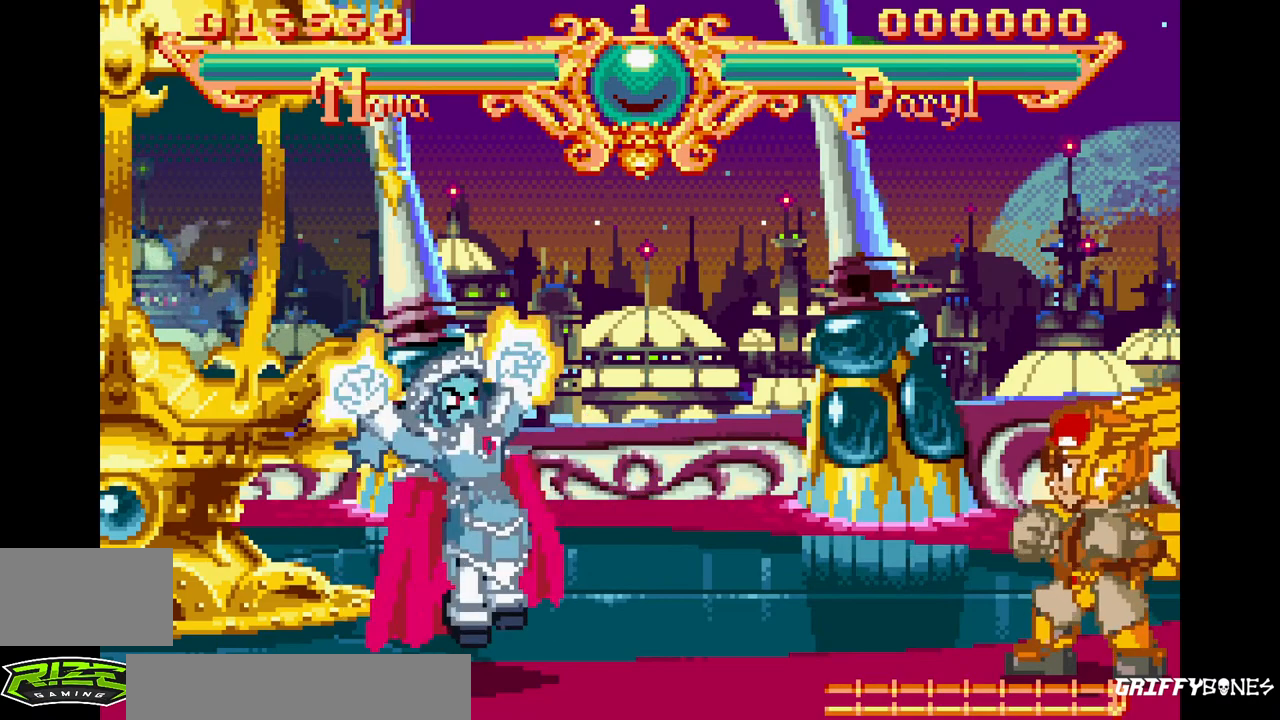
{"dt_ms": 500, "buttons": [], "events": [[17, "DPAD_RIGHT", "up"]]}
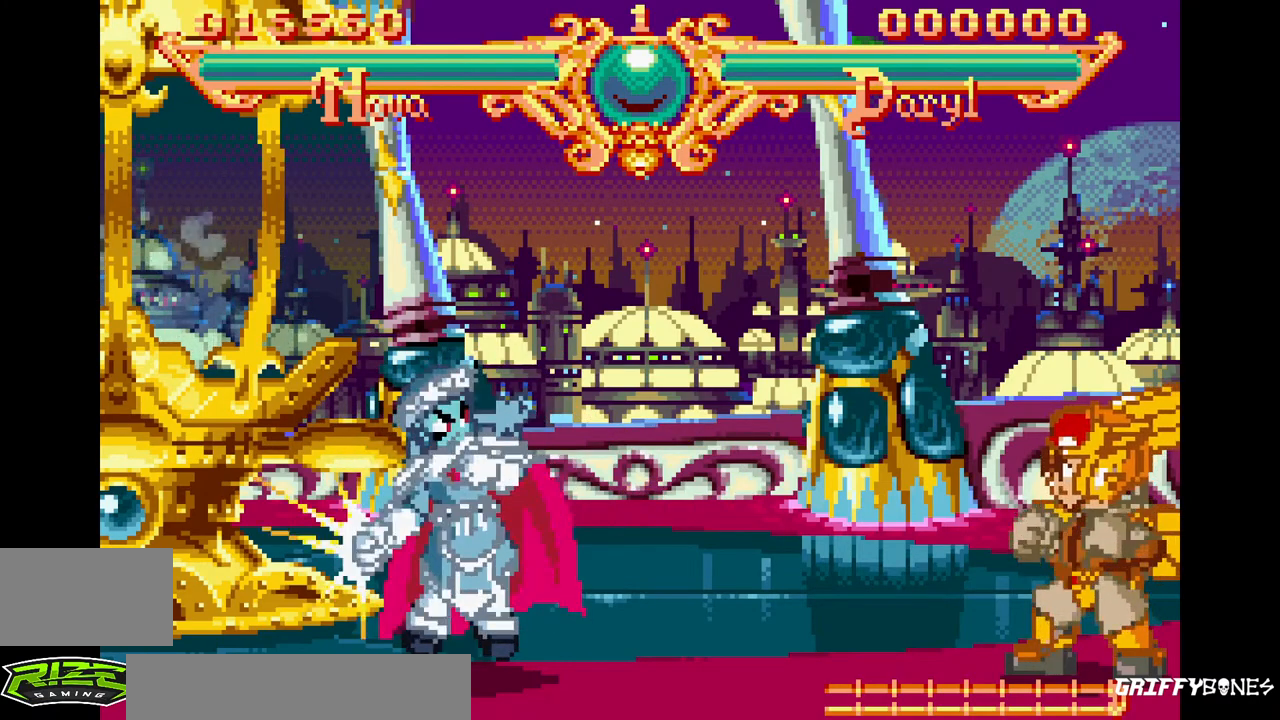
{"dt_ms": 500, "buttons": [], "events": []}
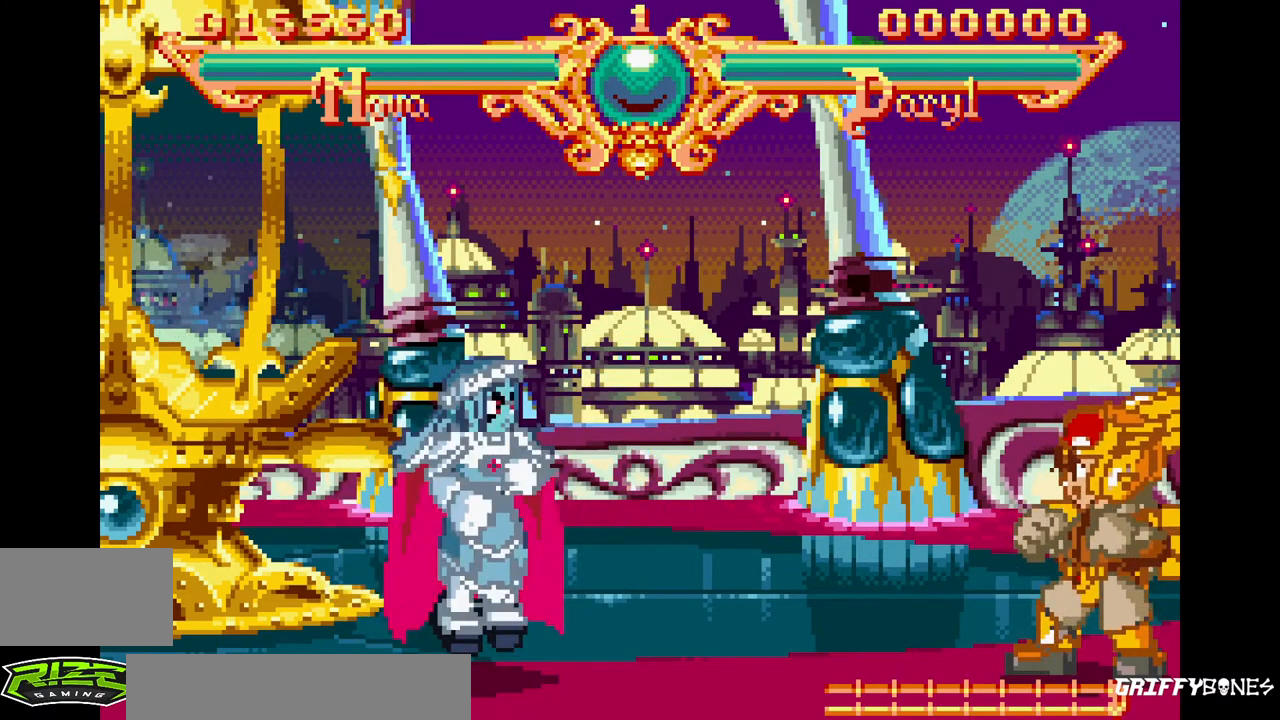
{"dt_ms": 500, "buttons": [], "events": []}
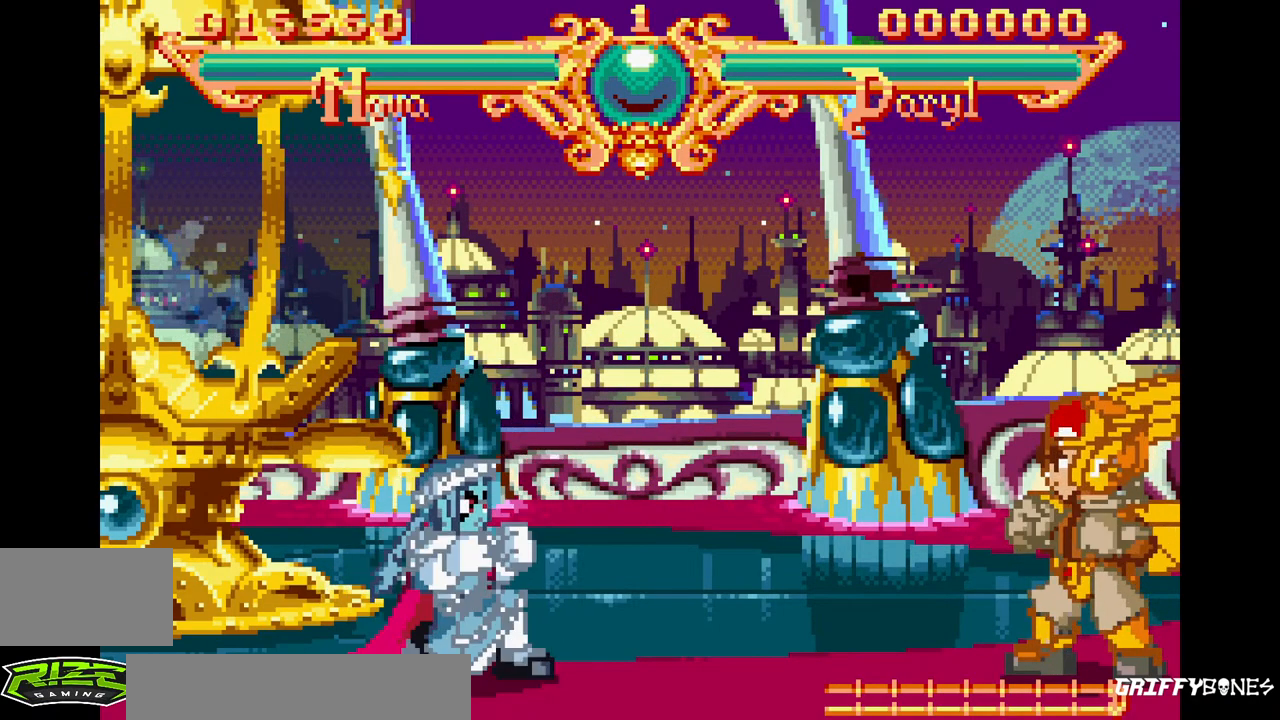
{"dt_ms": 500, "buttons": [], "events": []}
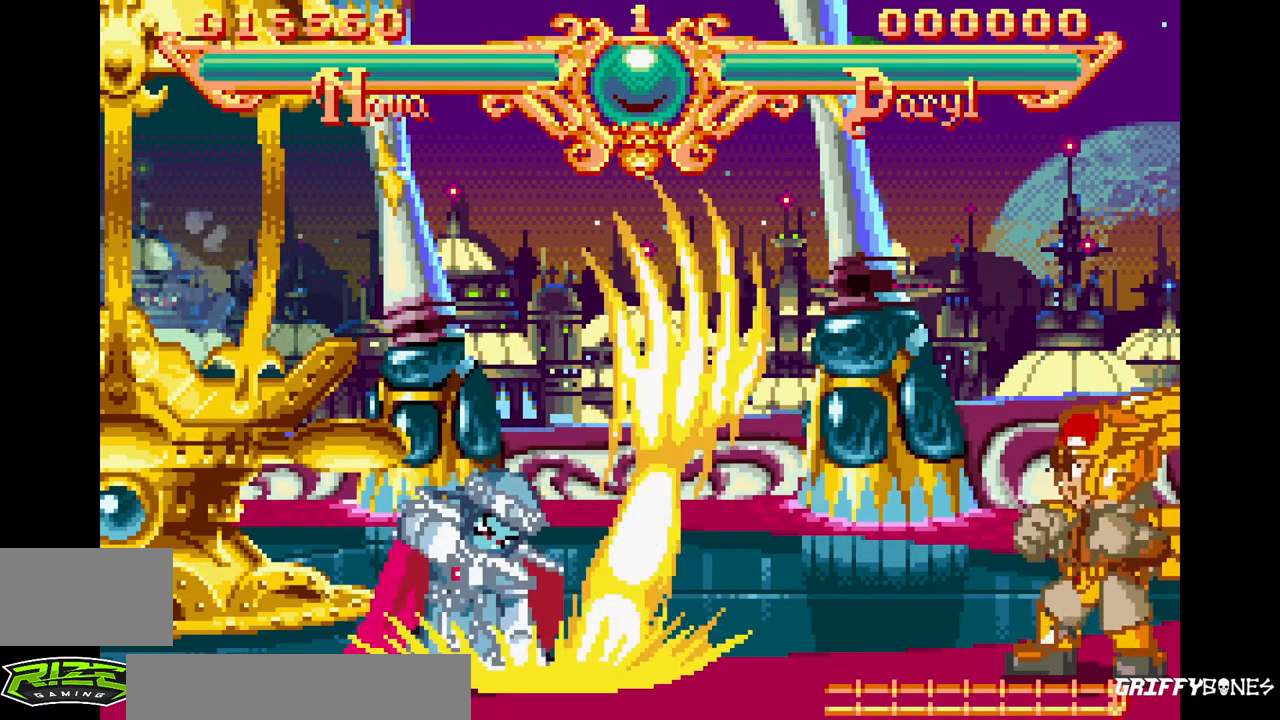
{"dt_ms": 500, "buttons": [], "events": []}
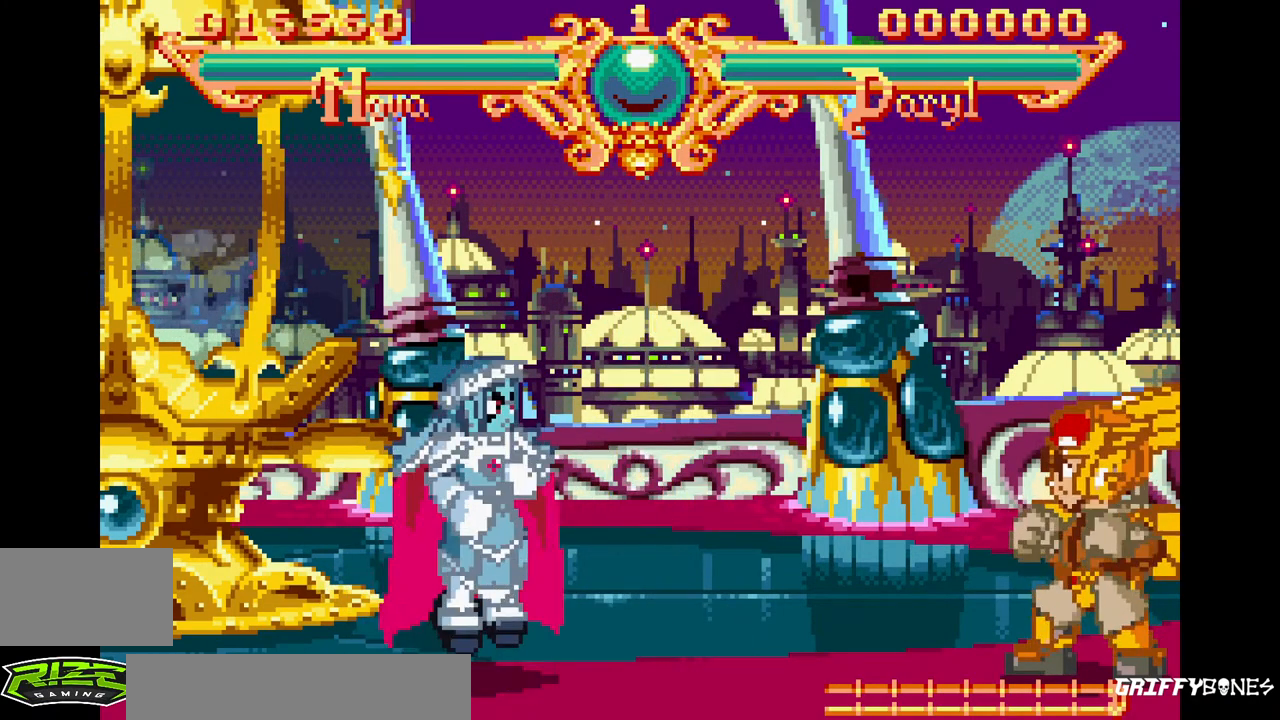
{"dt_ms": 500, "buttons": [], "events": []}
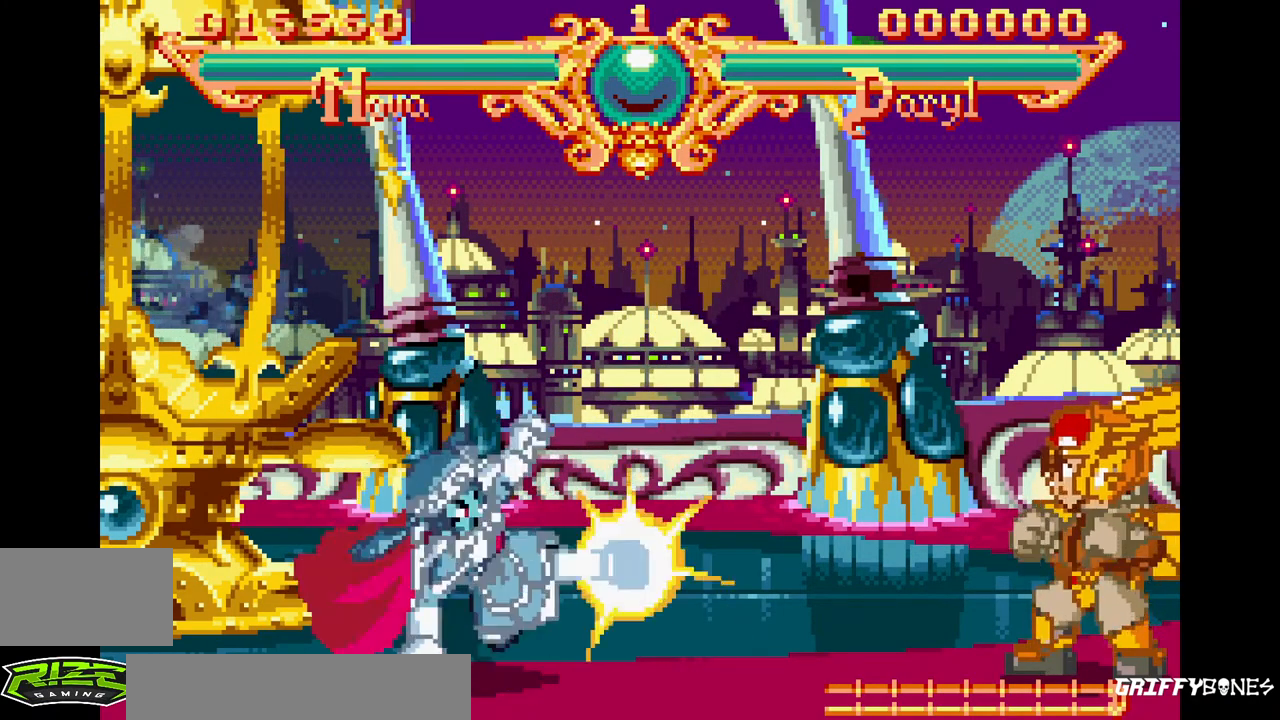
{"dt_ms": 500, "buttons": [], "events": []}
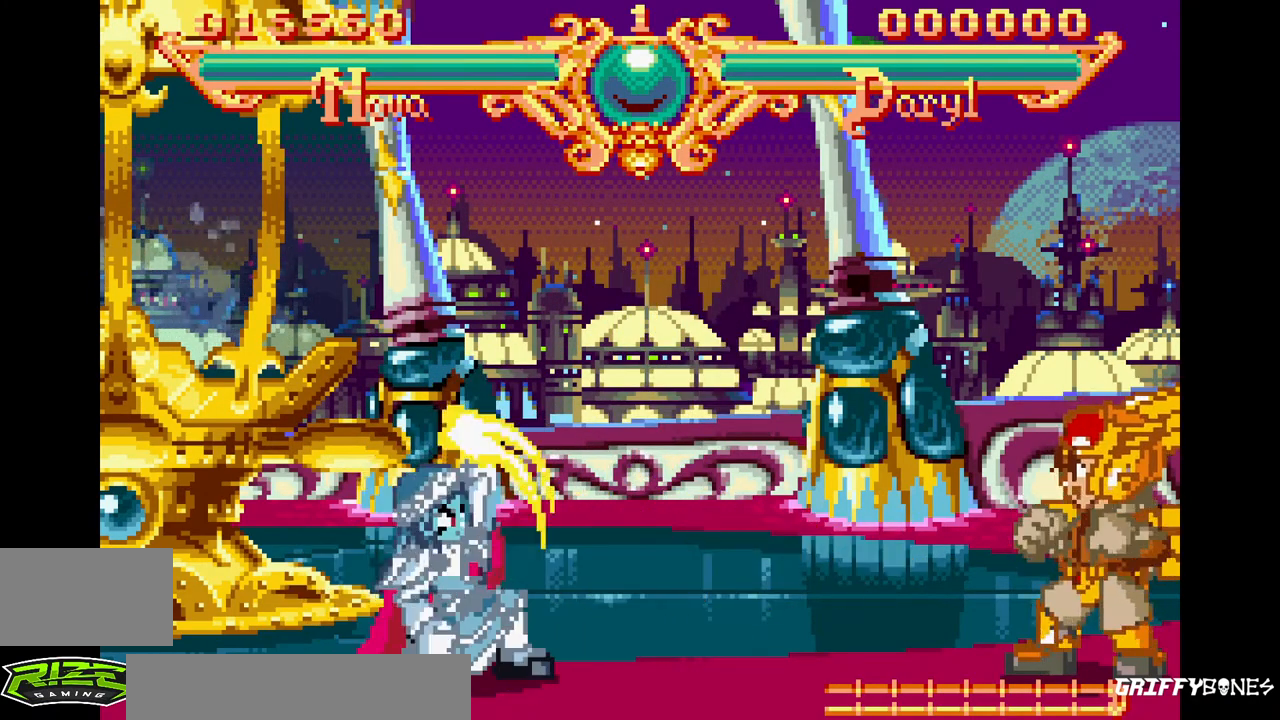
{"dt_ms": 500, "buttons": [], "events": []}
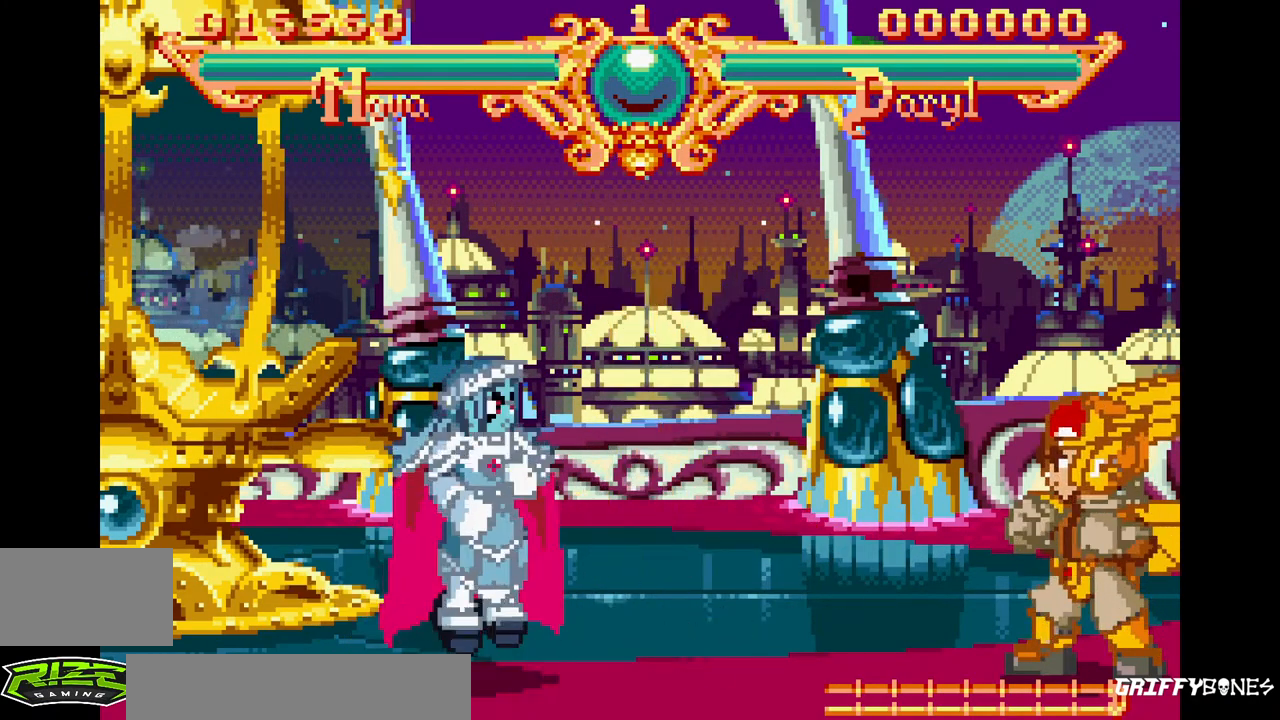
{"dt_ms": 500, "buttons": [], "events": []}
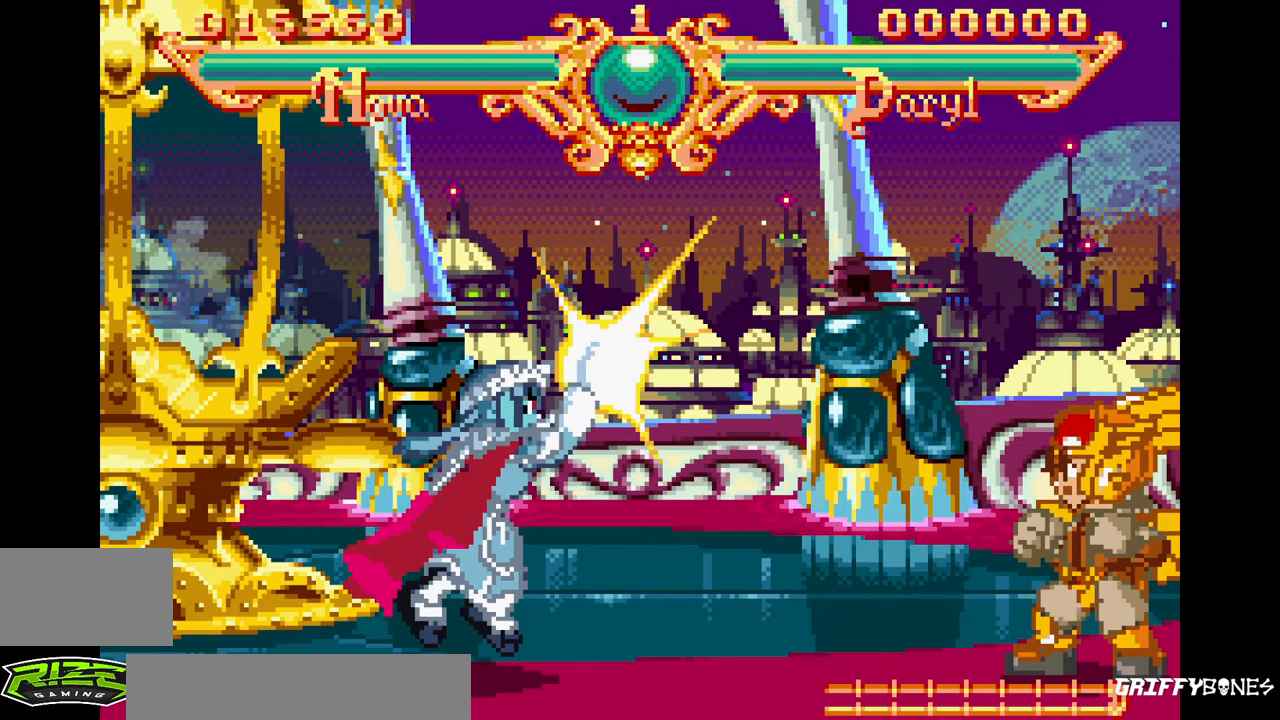
{"dt_ms": 500, "buttons": ["DPAD_RIGHT"], "events": [[233, "DPAD_RIGHT", "down"]]}
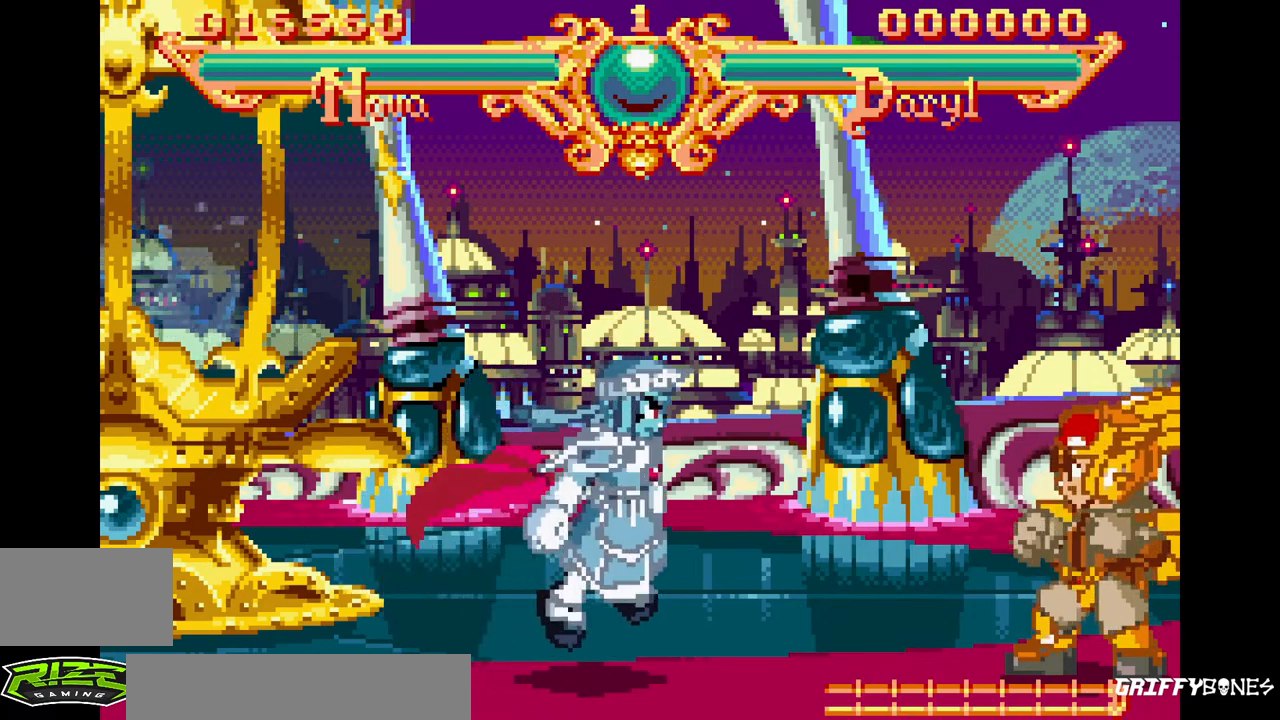
{"dt_ms": 500, "buttons": ["DPAD_RIGHT"], "events": []}
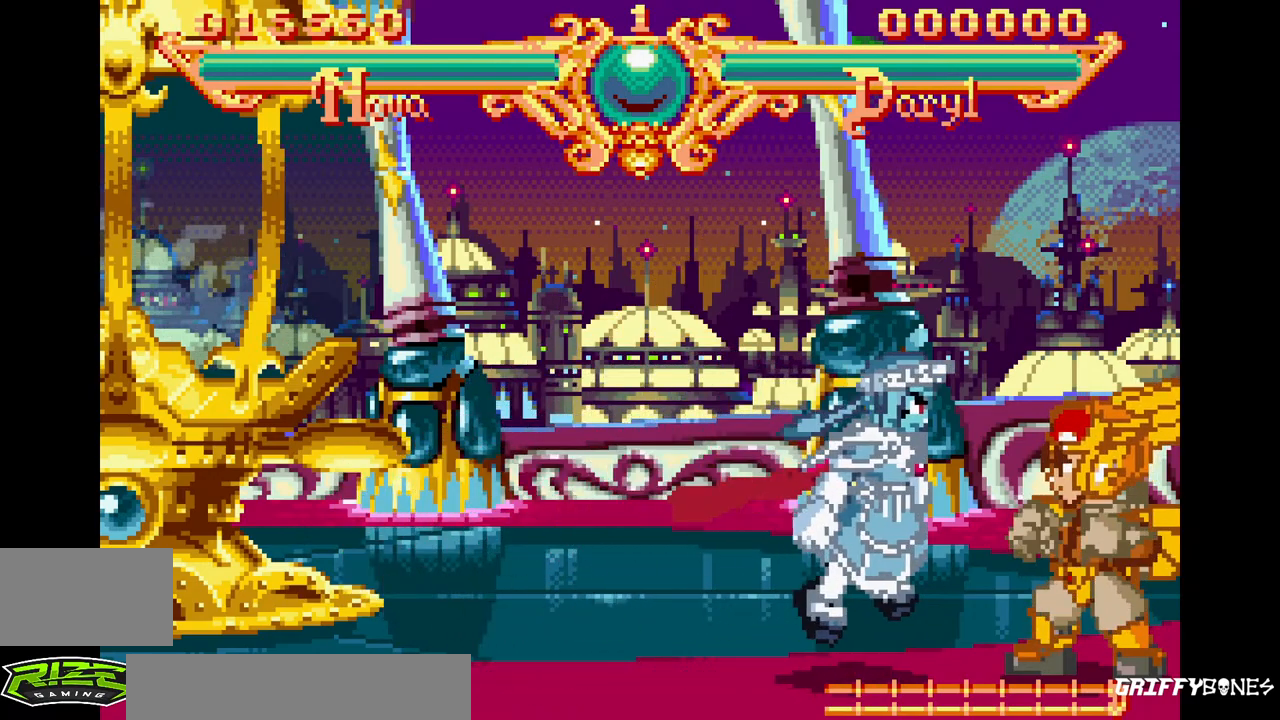
{"dt_ms": 500, "buttons": [], "events": [[167, "DPAD_RIGHT", "up"]]}